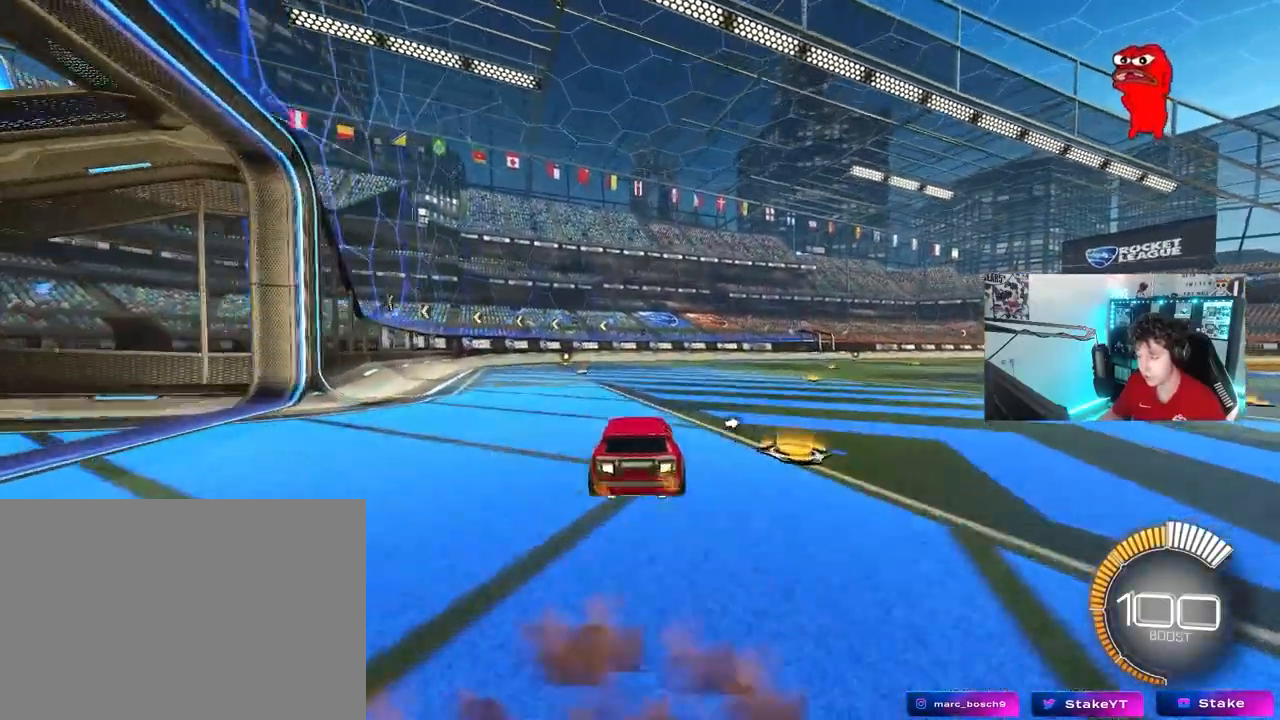
Gameplay with keyboard and mouse; each line is a JSON object with the keys and mouse buttons held at the frame after it. "events" lists presses ("down") and releases ("up") of "1", "2", "3", "4", "5", "a", "alt", "c", "caps_lock", "ctrl", "d", "e", "f", "g", "q", "r", "s", "shift", "space", "t", "tab", "v", "w", "x", "z", "mouse_left", "mouse_wheel" and "mouse_right" between this image and that frame as [ms after this image, input, new state], when the widget could be followed in between. "mouse_left", "mouse_wheel", "mouse_right" = the "left", "wheel", "right" buttons of the "mouse" list. No other keys are recorded. "wheel" means that the mouse wheel is clicked or scrolled. "mouse_move" is the direction in which the mouse moves at that frame (one of eight, or "still"), when it could be read.
{"keys": ["a", "s"], "mouse": [], "mouse_move": "still", "events": [[33, "w", "down"], [83, "d", "down"], [183, "w", "up"], [217, "d", "up"], [367, "mouse_left", "down"], [417, "s", "down"], [467, "a", "down"], [467, "mouse_left", "up"]]}
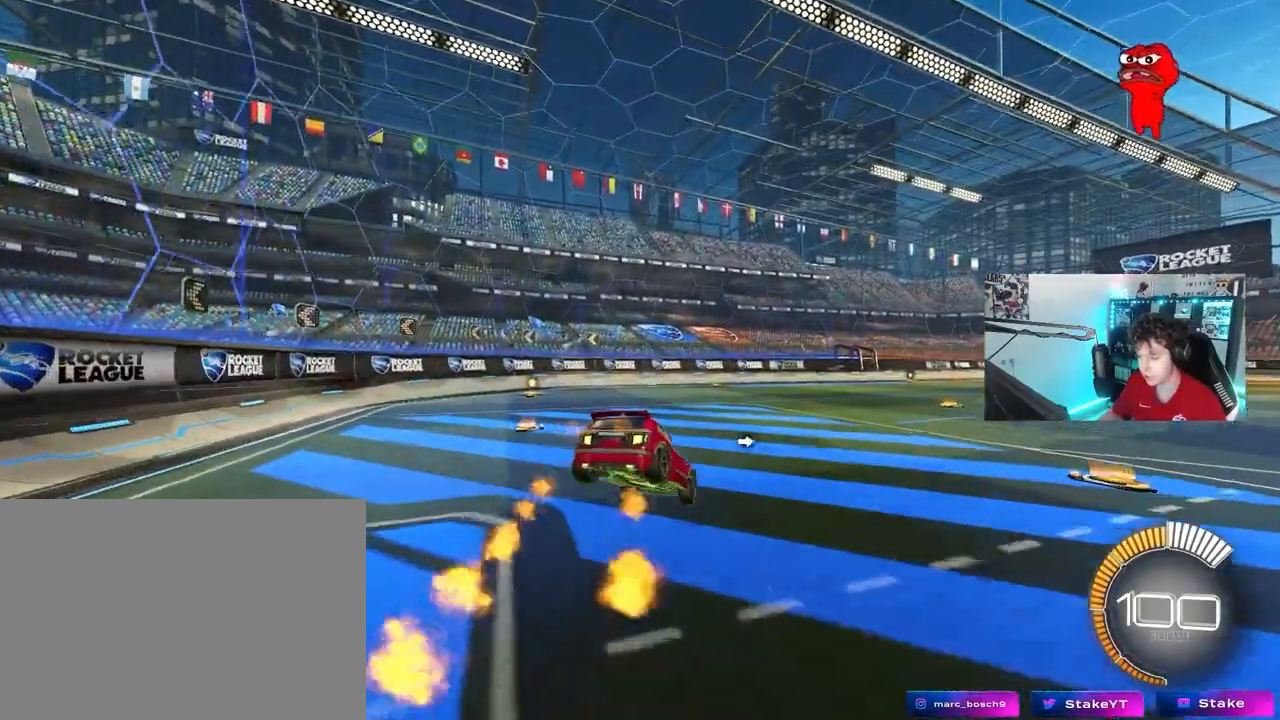
{"keys": ["d", "w"], "mouse": [], "mouse_move": "still", "events": [[100, "d", "down"], [200, "a", "up"], [200, "s", "up"], [233, "d", "up"], [333, "w", "down"], [433, "d", "down"]]}
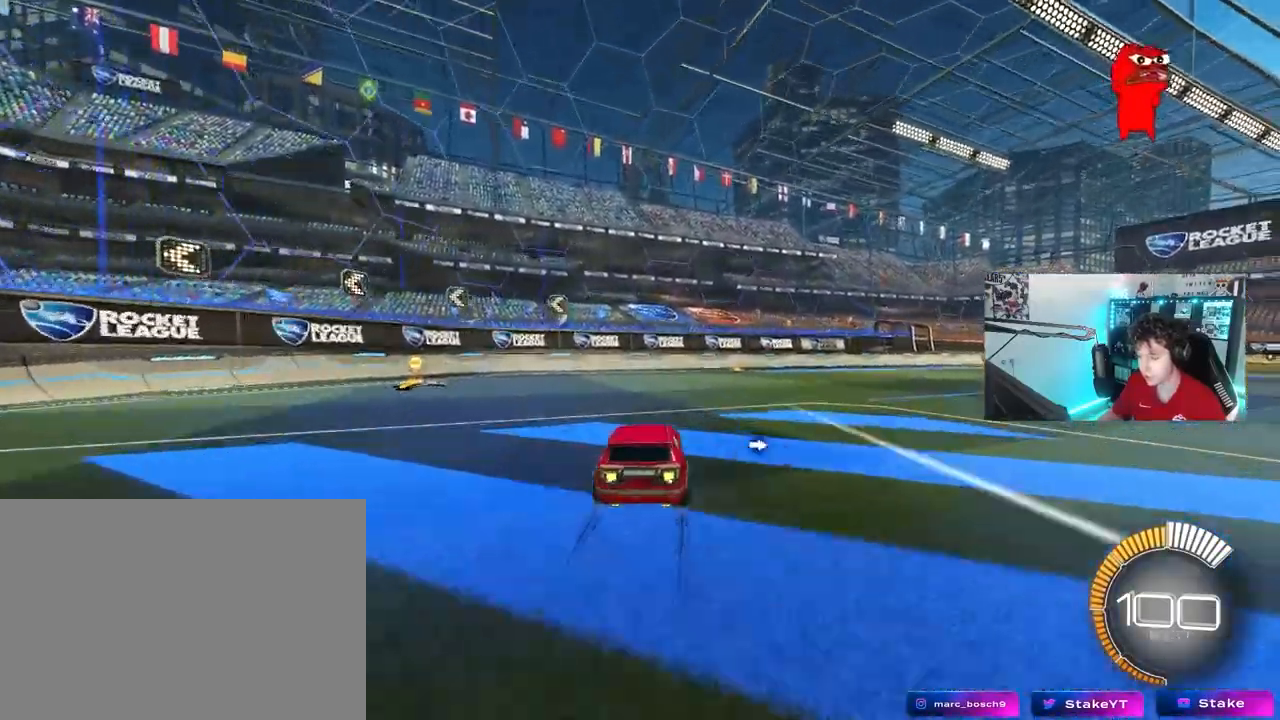
{"keys": ["d", "s"], "mouse": [], "mouse_move": "still", "events": [[67, "w", "up"], [117, "s", "down"]]}
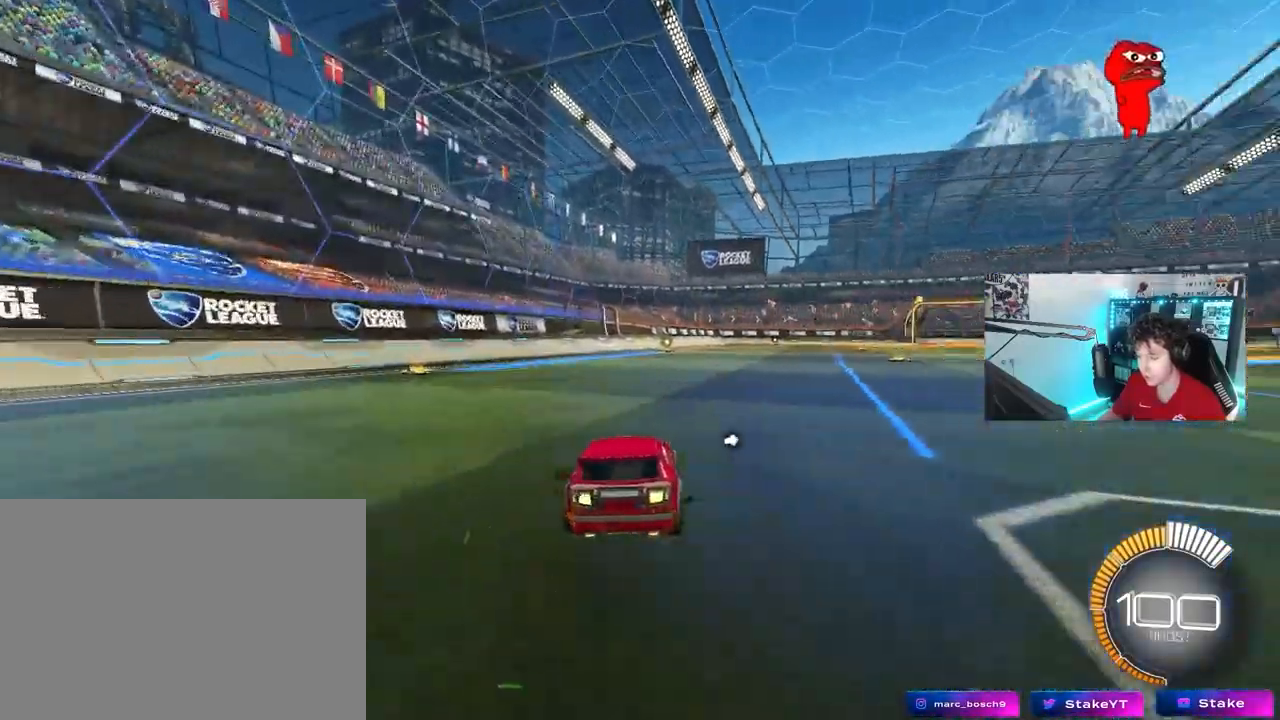
{"keys": ["w"], "mouse": [], "mouse_move": "still", "events": [[183, "s", "up"], [217, "d", "up"], [317, "w", "down"]]}
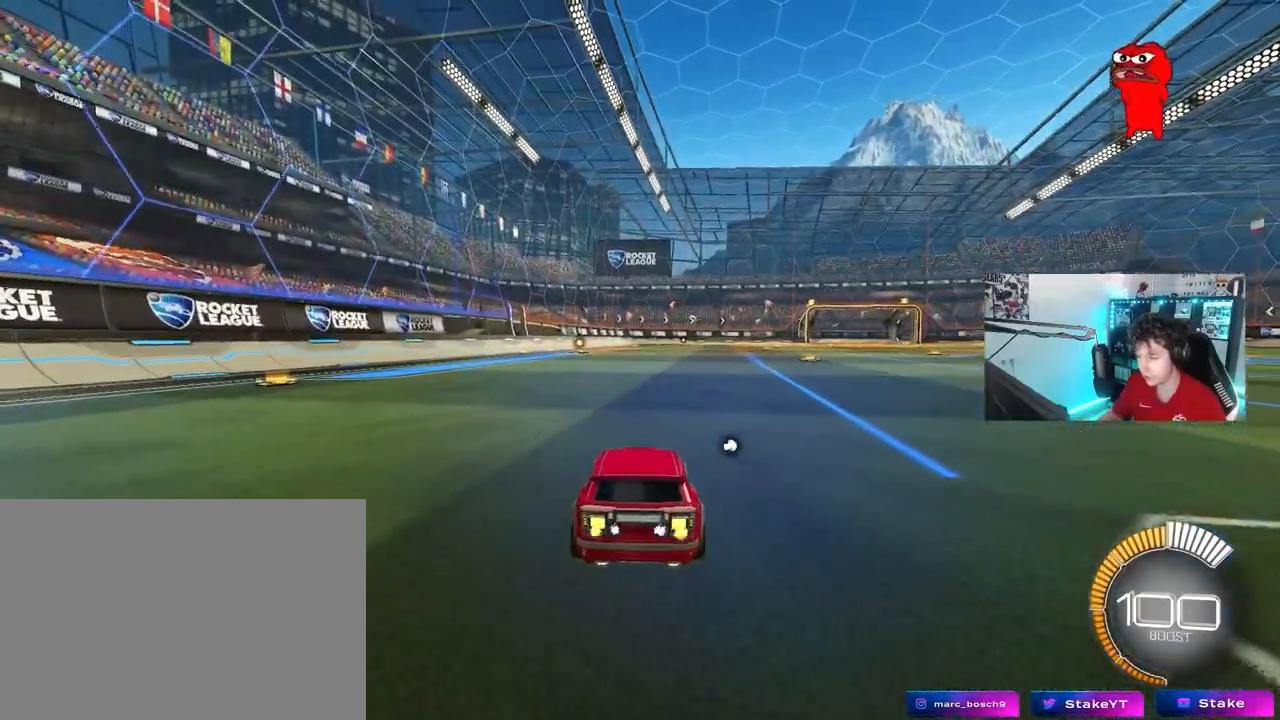
{"keys": [], "mouse": [], "mouse_move": "still", "events": [[50, "d", "down"], [150, "d", "up"], [150, "mouse_right", "down"], [200, "mouse_right", "up"], [283, "mouse_right", "down"], [383, "mouse_right", "up"], [383, "w", "up"]]}
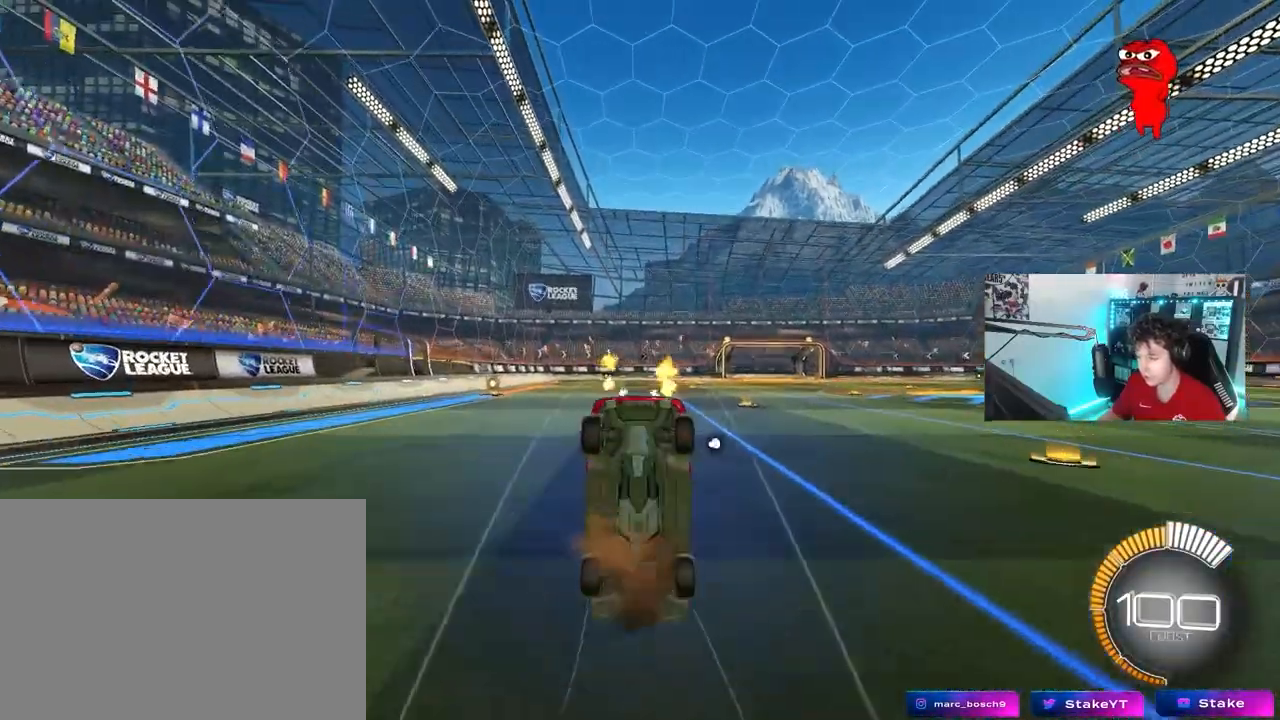
{"keys": [], "mouse": [], "mouse_move": "still", "events": []}